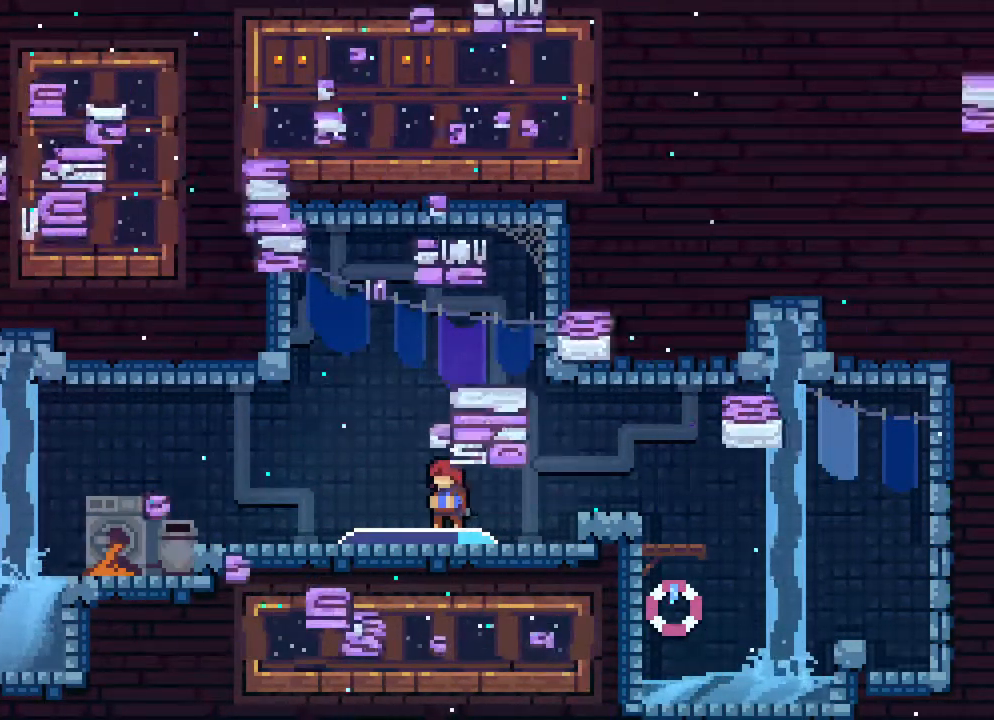
Gameplay with a controller (Xbox layout); each line is a JSON object with the inputs held at the frame after it. "events" lists button and stick changes between this image and that frame as [ms after this image, input, new state], when the widget could be followed in between. Not read: L1 L2 L3 R1 R3 SELECT START.
{"buttons": [], "events": [[100, "DPAD_DOWN", "down"], [200, "DPAD_DOWN", "up"], [350, "DPAD_DOWN", "down"], [433, "DPAD_DOWN", "up"]]}
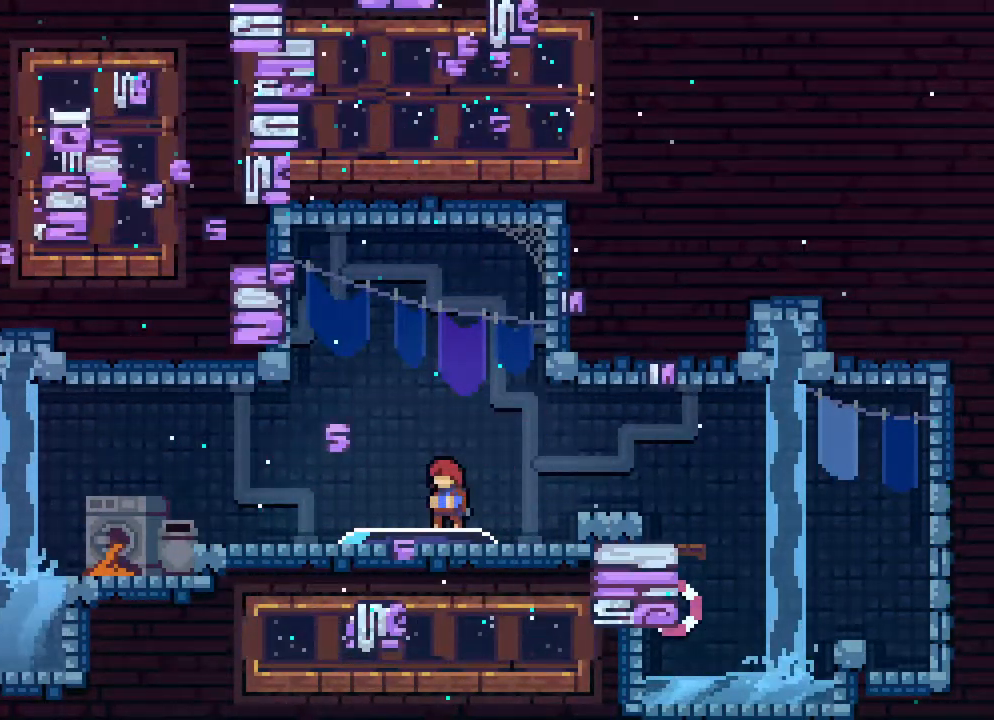
{"buttons": [], "events": [[83, "DPAD_DOWN", "down"], [167, "DPAD_DOWN", "up"], [317, "DPAD_DOWN", "down"], [400, "DPAD_DOWN", "up"]]}
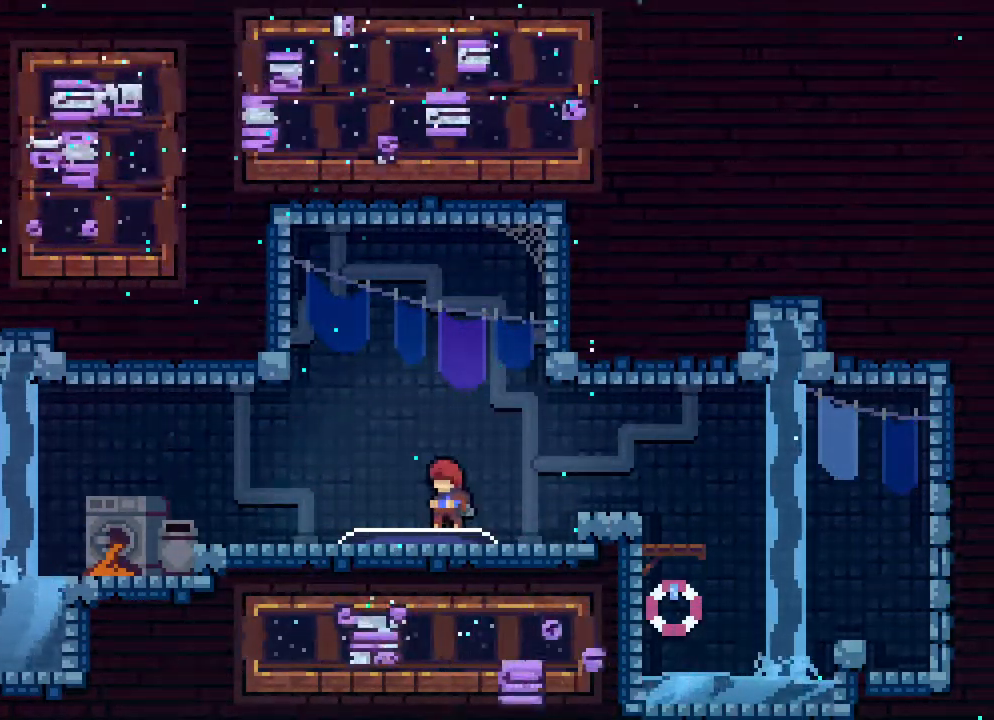
{"buttons": [], "events": [[50, "DPAD_DOWN", "down"], [183, "DPAD_DOWN", "up"], [283, "DPAD_DOWN", "down"], [417, "DPAD_DOWN", "up"]]}
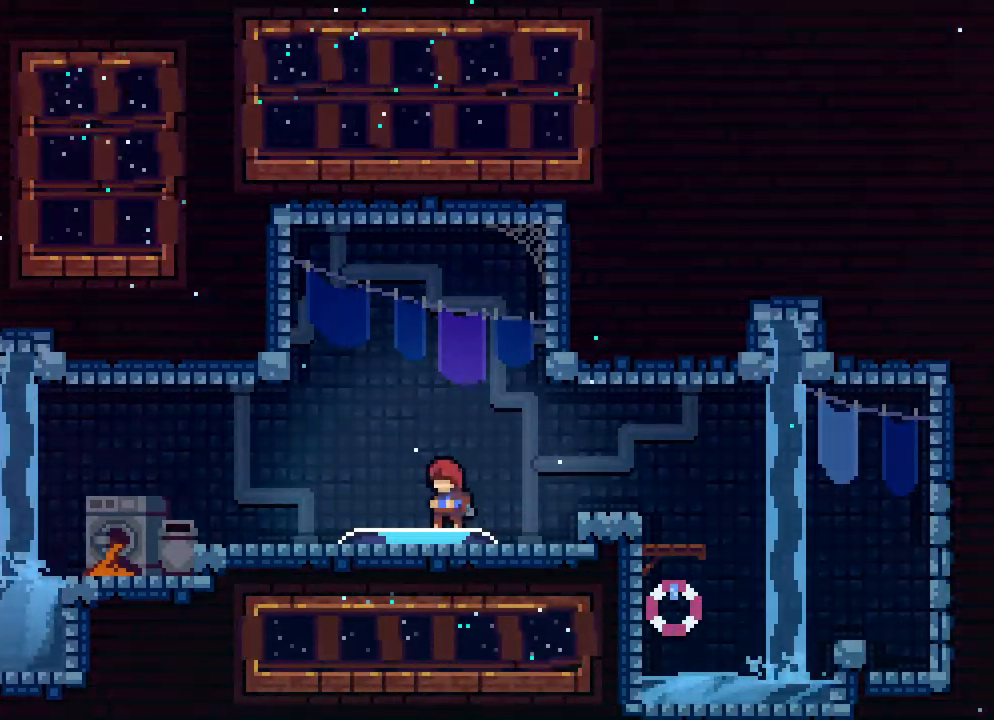
{"buttons": [], "events": [[67, "DPAD_DOWN", "down"], [150, "DPAD_DOWN", "up"], [300, "DPAD_DOWN", "down"], [383, "DPAD_DOWN", "up"]]}
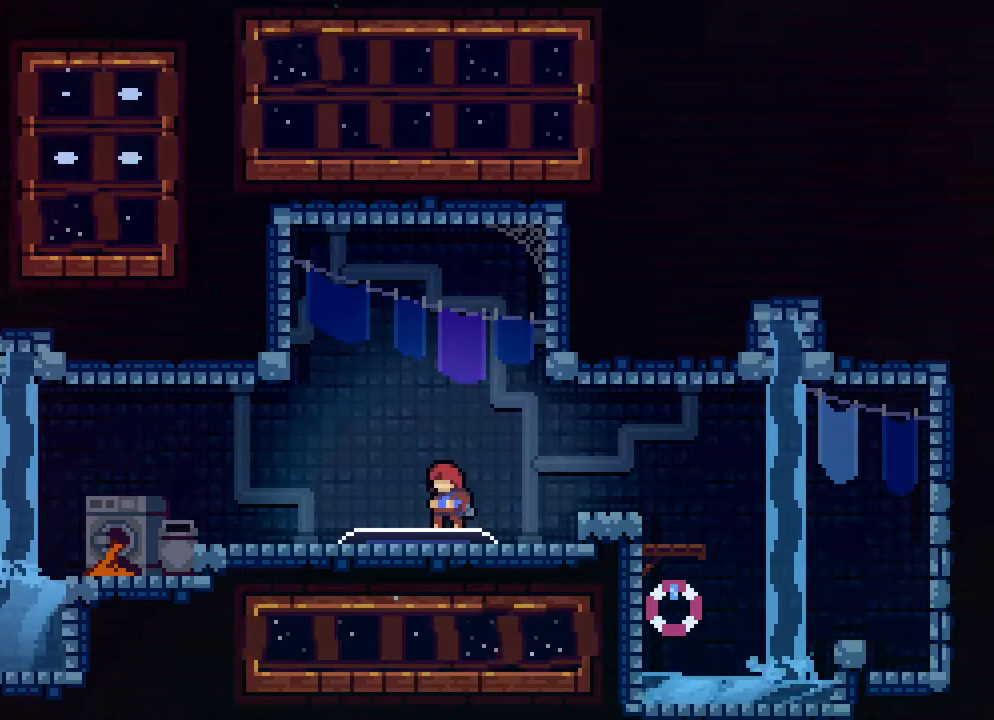
{"buttons": ["DPAD_DOWN"], "events": [[33, "DPAD_DOWN", "down"], [117, "DPAD_DOWN", "up"], [217, "DPAD_DOWN", "down"], [350, "DPAD_DOWN", "up"], [450, "DPAD_DOWN", "down"]]}
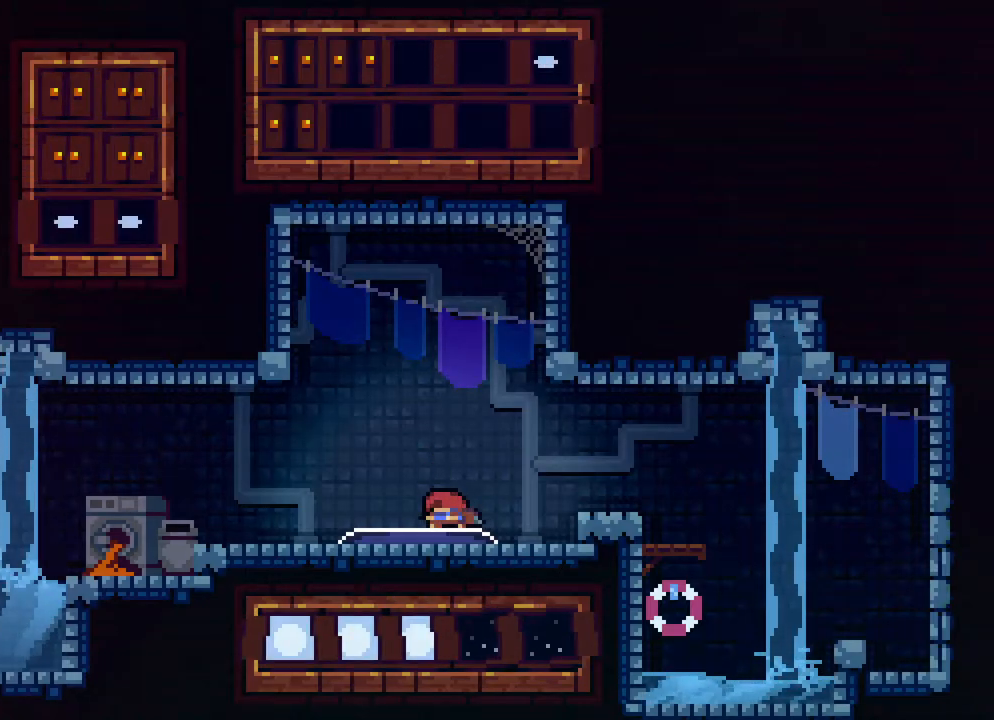
{"buttons": ["A", "DPAD_DOWN", "DPAD_LEFT"], "events": [[100, "DPAD_DOWN", "up"], [133, "DPAD_DOWN", "down"], [233, "DPAD_LEFT", "down"], [300, "B", "down"], [383, "A", "down"], [400, "B", "up"]]}
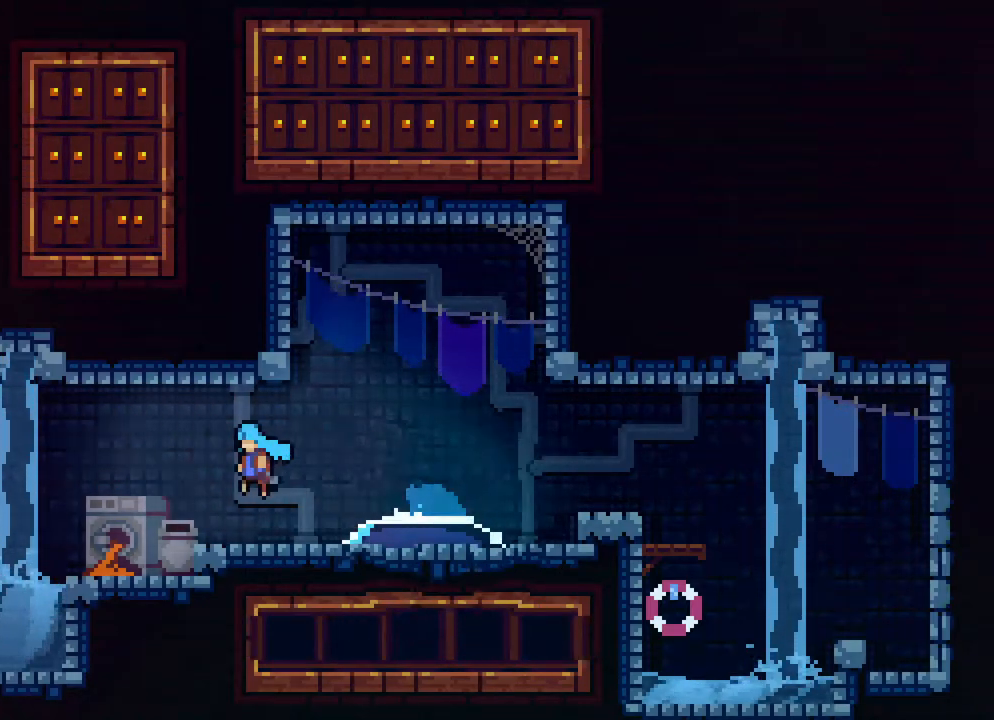
{"buttons": ["A", "R2", "DPAD_LEFT"], "events": [[250, "A", "up"], [250, "R2", "down"], [300, "DPAD_DOWN", "up"], [500, "A", "down"]]}
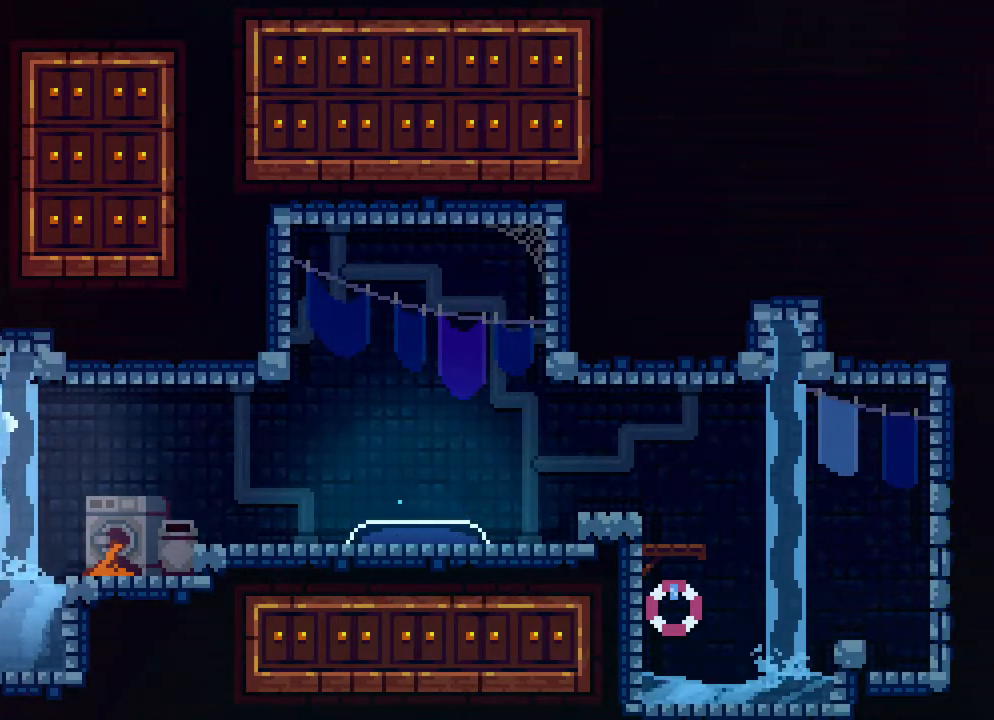
{"buttons": ["A", "R2"], "events": [[83, "A", "up"], [267, "DPAD_LEFT", "up"], [450, "A", "down"]]}
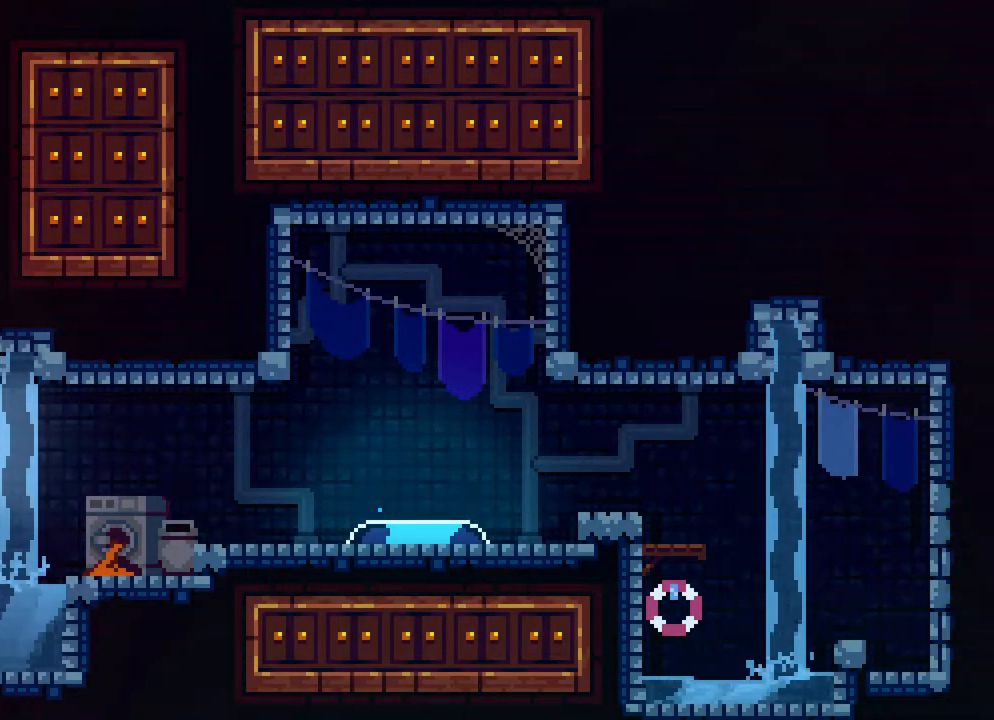
{"buttons": ["B", "R2", "DPAD_UP"], "events": [[100, "DPAD_UP", "down"], [283, "DPAD_RIGHT", "down"], [300, "A", "up"], [333, "DPAD_RIGHT", "up"], [383, "B", "down"]]}
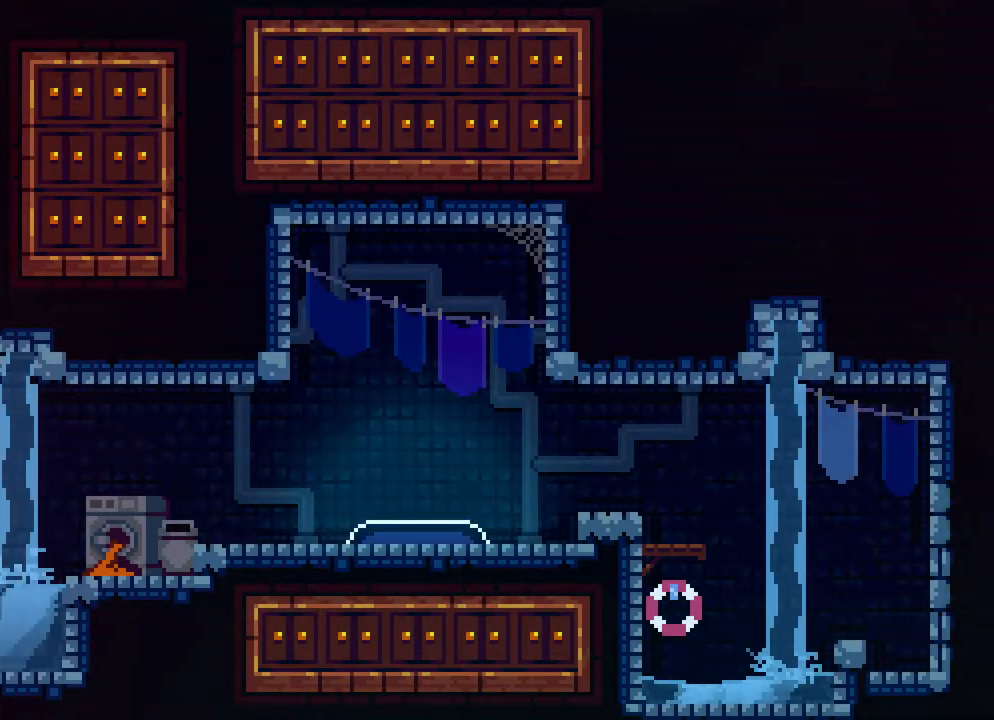
{"buttons": ["R2", "DPAD_RIGHT"], "events": [[17, "B", "up"], [67, "A", "down"], [250, "DPAD_RIGHT", "down"], [450, "A", "up"], [483, "DPAD_UP", "up"]]}
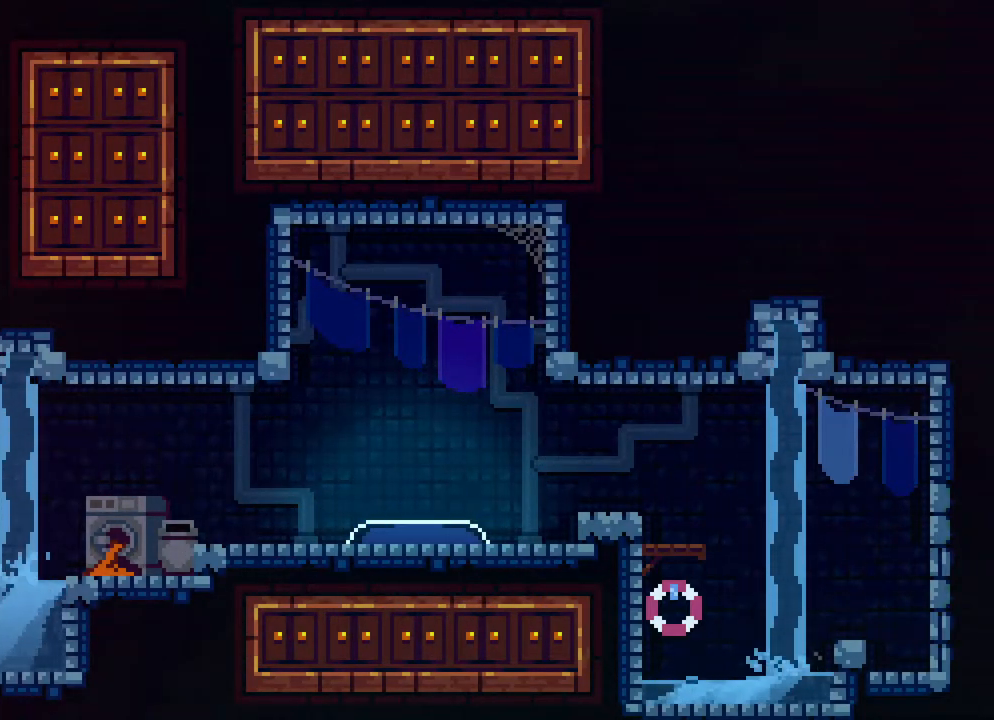
{"buttons": ["A", "DPAD_RIGHT"], "events": [[17, "R2", "up"], [150, "A", "down"], [217, "DPAD_RIGHT", "up"], [317, "DPAD_RIGHT", "down"]]}
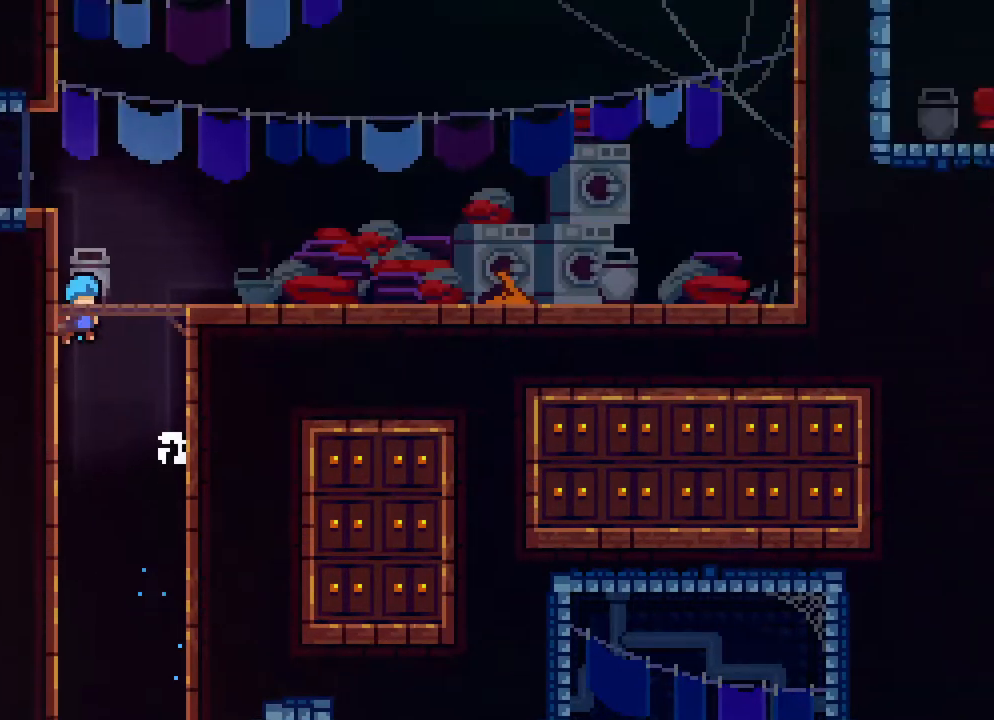
{"buttons": ["A", "DPAD_RIGHT"], "events": []}
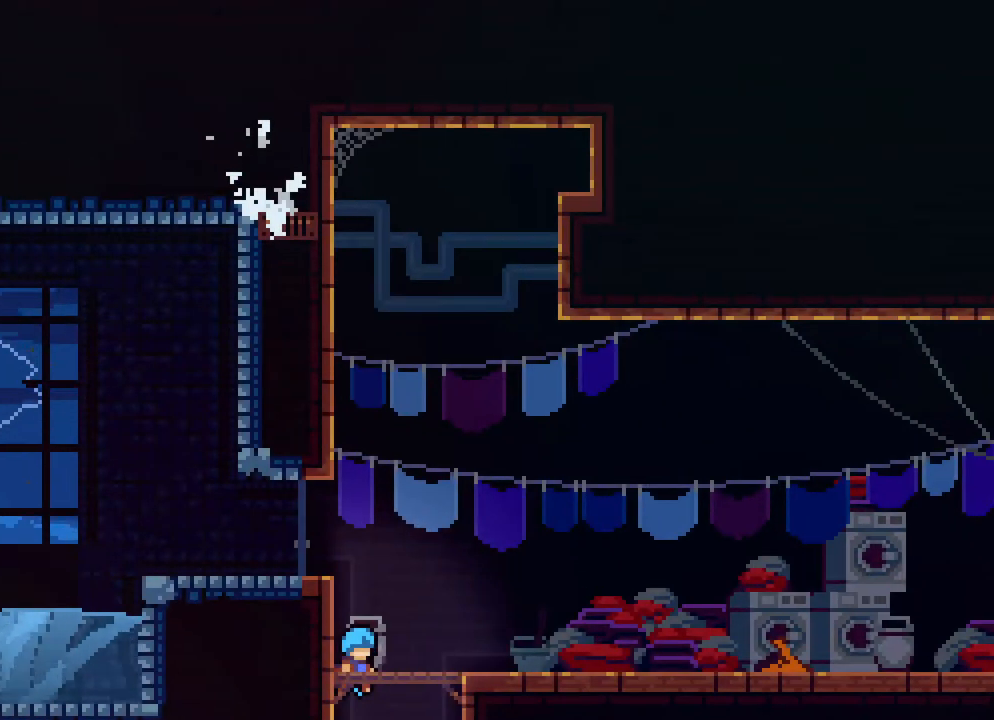
{"buttons": [], "events": [[250, "DPAD_RIGHT", "up"], [350, "A", "up"]]}
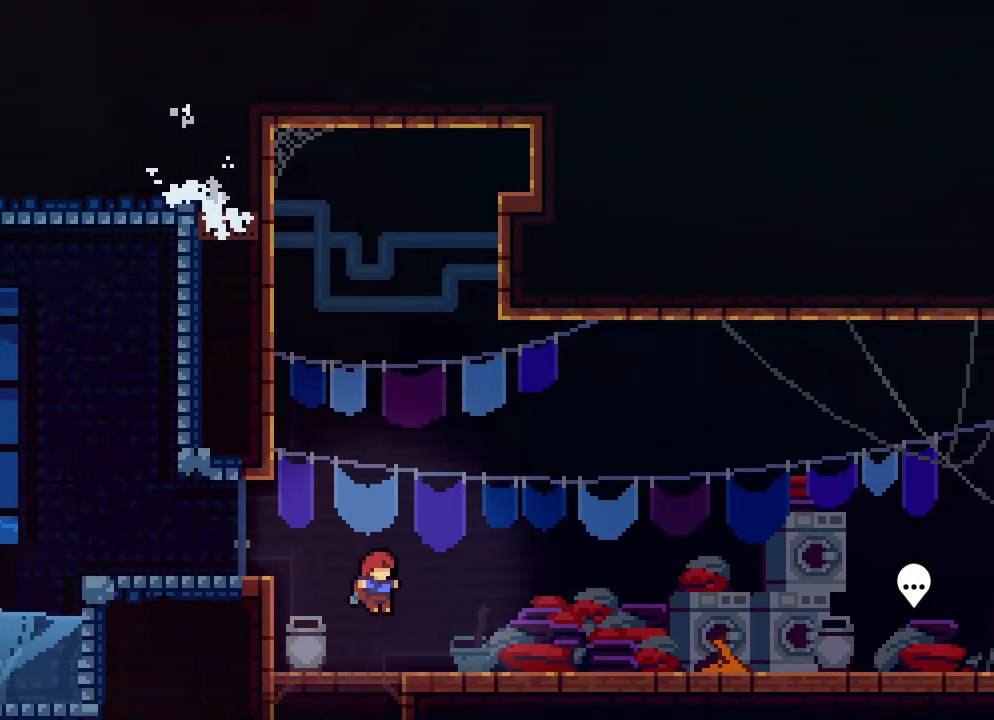
{"buttons": ["A", "DPAD_LEFT"], "events": [[217, "A", "down"], [267, "DPAD_LEFT", "down"]]}
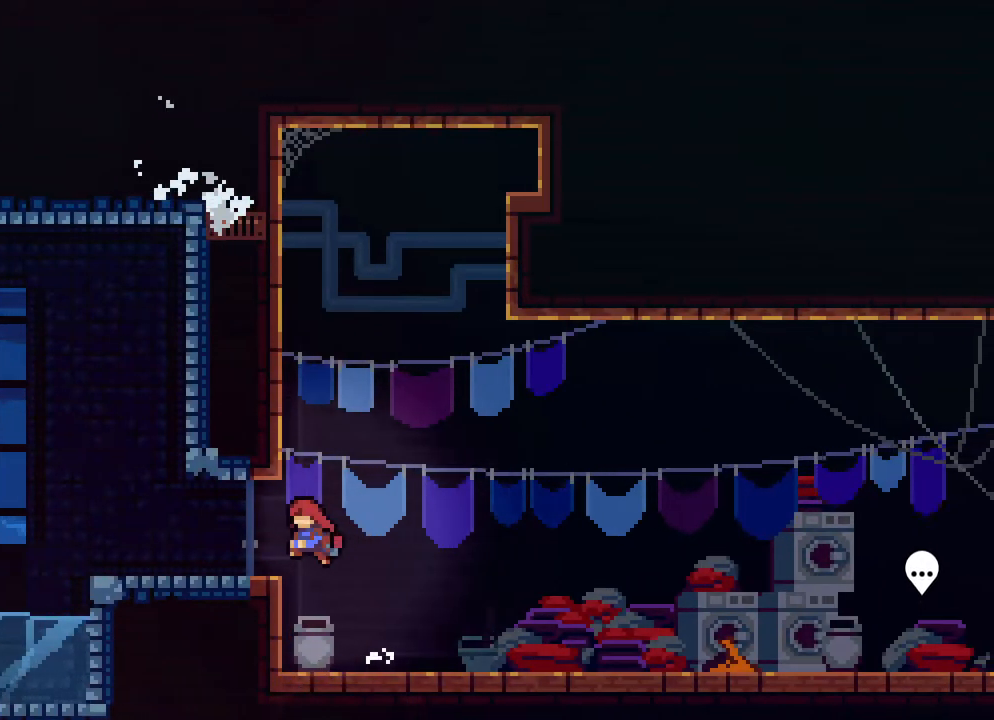
{"buttons": [], "events": [[283, "DPAD_LEFT", "up"], [317, "A", "up"]]}
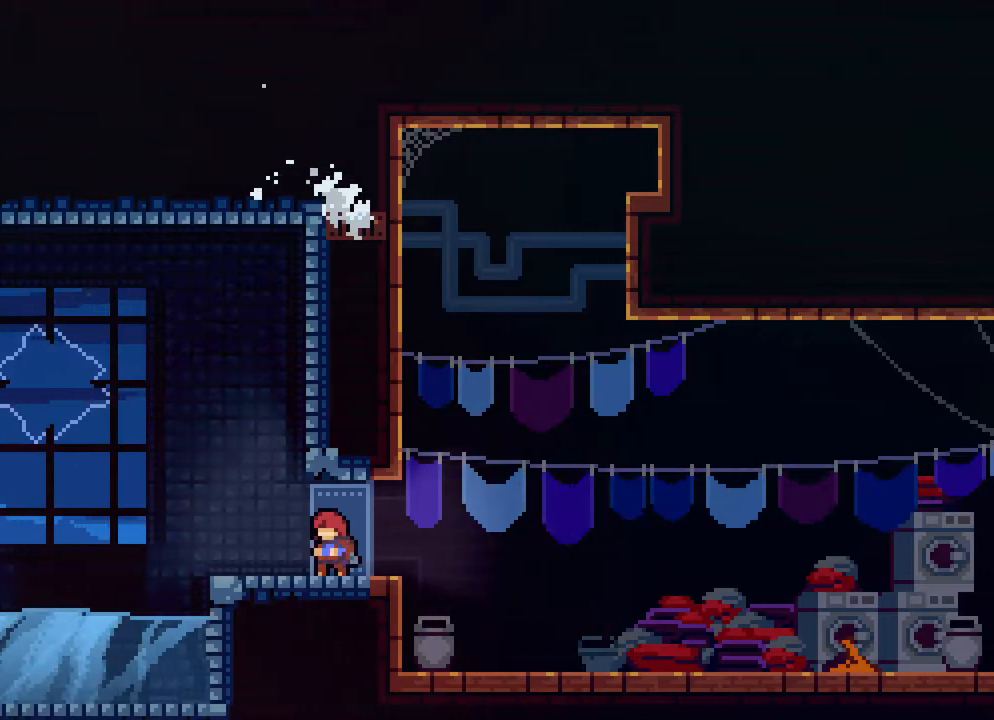
{"buttons": [], "events": []}
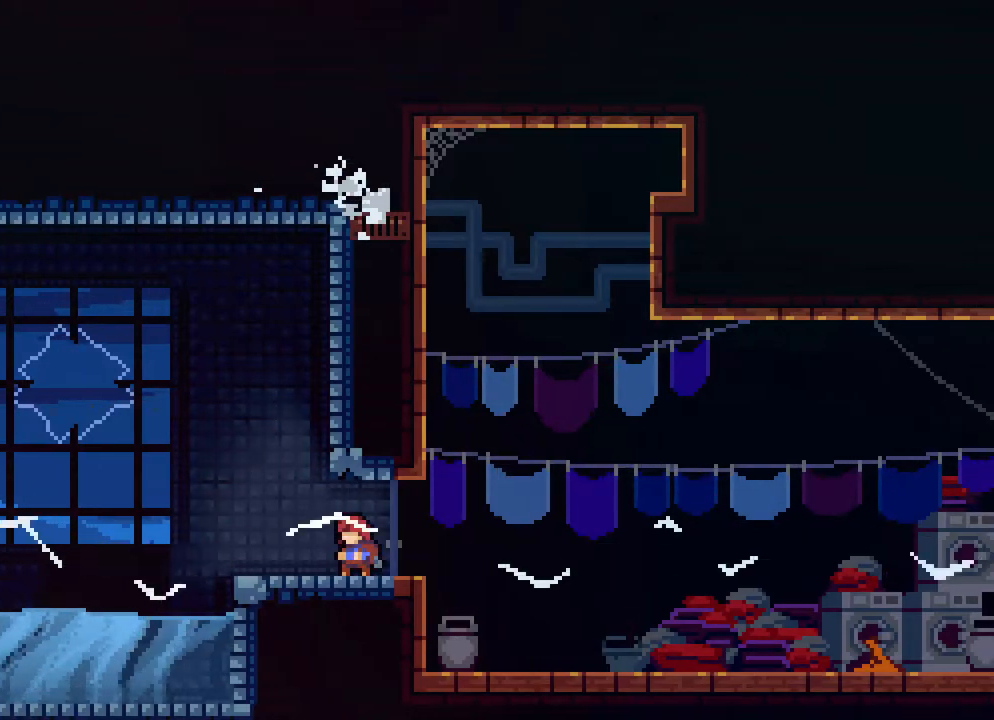
{"buttons": ["DPAD_DOWN", "DPAD_LEFT"], "events": [[167, "DPAD_LEFT", "down"], [217, "DPAD_DOWN", "down"], [233, "B", "down"], [300, "A", "down"], [333, "B", "up"], [467, "A", "up"]]}
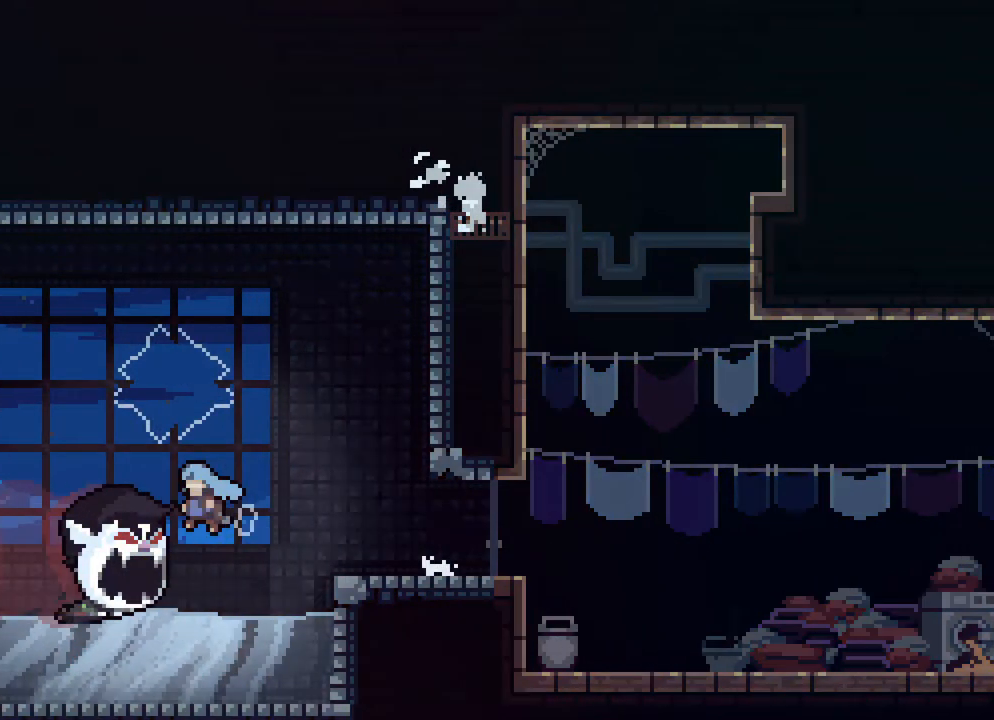
{"buttons": ["A", "DPAD_DOWN", "DPAD_LEFT"], "events": [[100, "A", "down"]]}
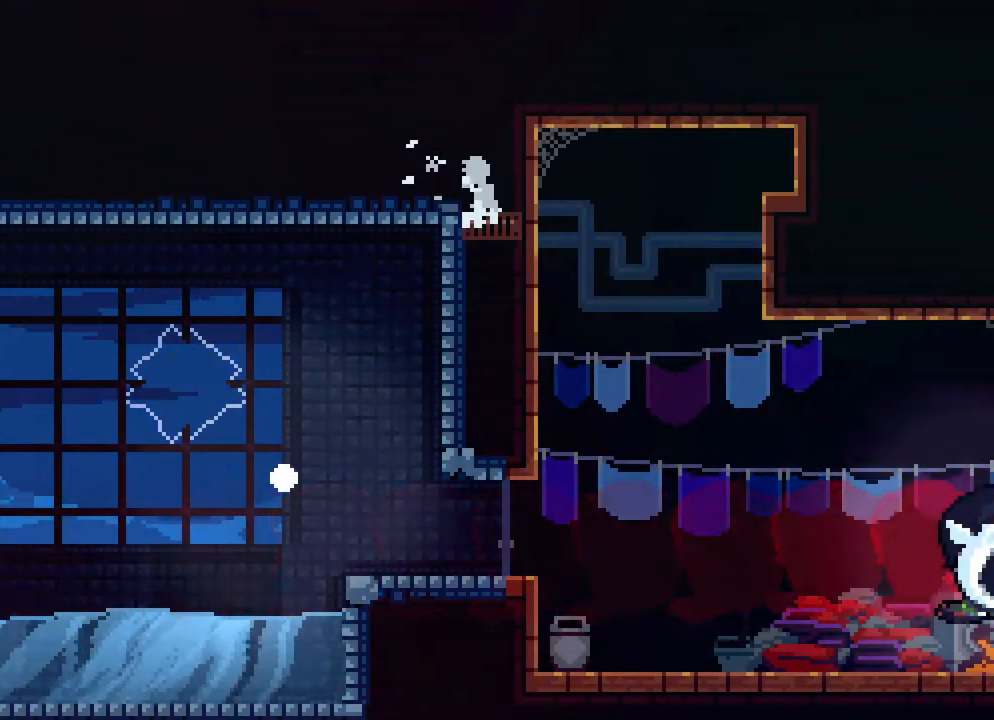
{"buttons": ["A", "DPAD_LEFT"], "events": [[17, "DPAD_DOWN", "up"], [17, "DPAD_LEFT", "up"], [50, "A", "up"], [350, "DPAD_LEFT", "down"], [367, "A", "down"]]}
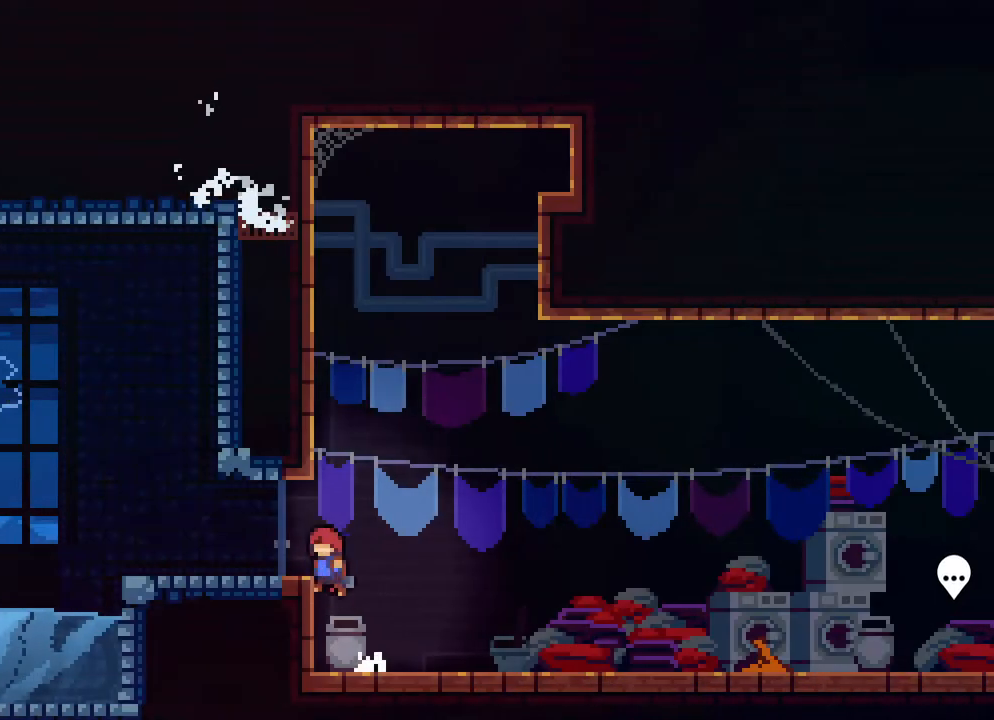
{"buttons": [], "events": [[183, "A", "up"], [217, "DPAD_LEFT", "up"]]}
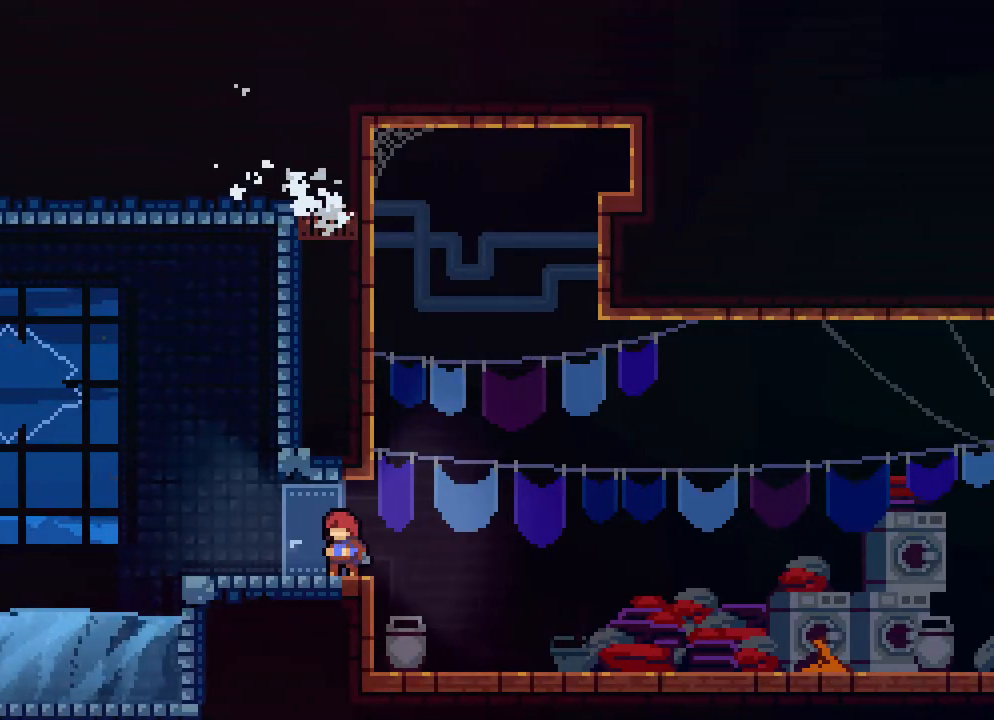
{"buttons": [], "events": []}
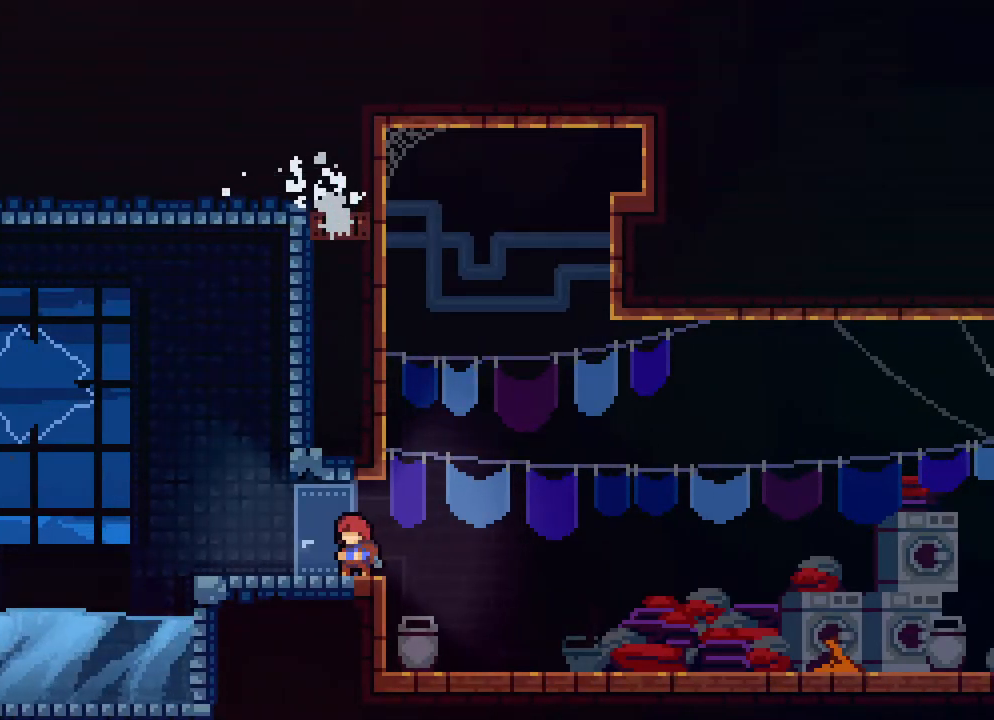
{"buttons": ["DPAD_LEFT"], "events": [[250, "DPAD_LEFT", "down"], [267, "B", "down"], [433, "B", "up"]]}
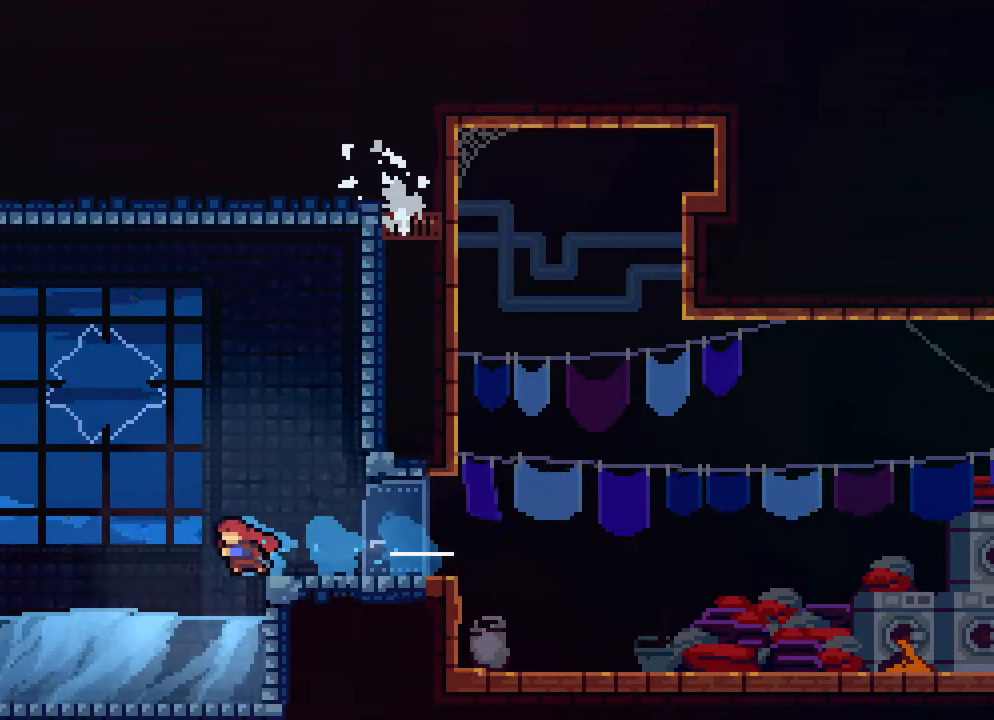
{"buttons": ["A", "DPAD_LEFT"], "events": [[33, "A", "down"]]}
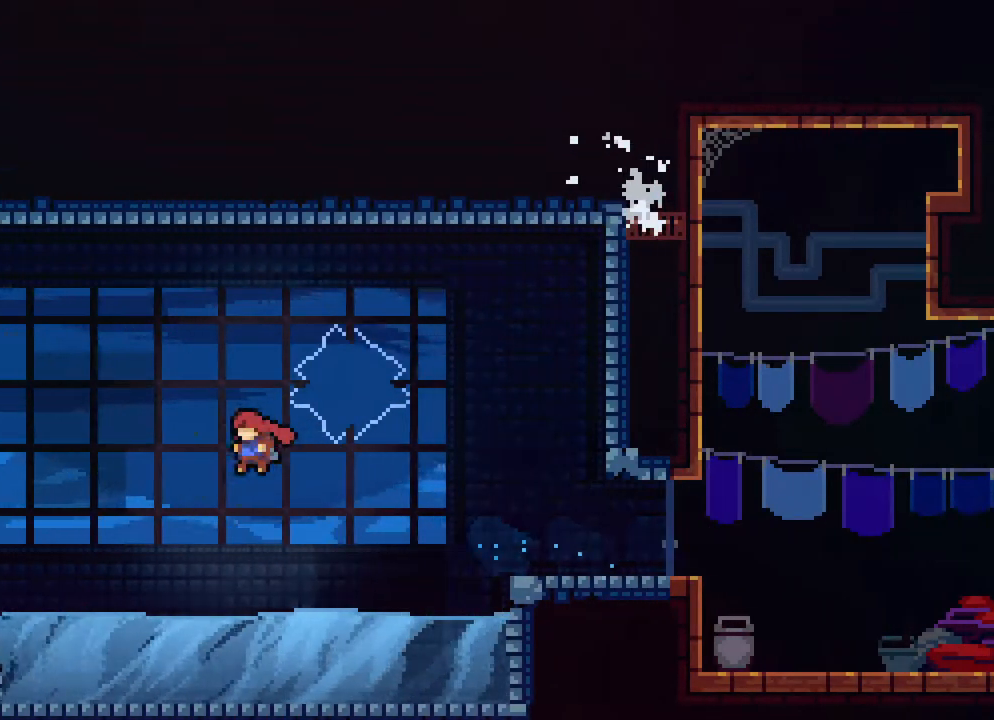
{"buttons": ["DPAD_UP", "DPAD_LEFT"], "events": [[50, "A", "up"], [50, "DPAD_UP", "down"], [100, "B", "down"], [333, "B", "up"]]}
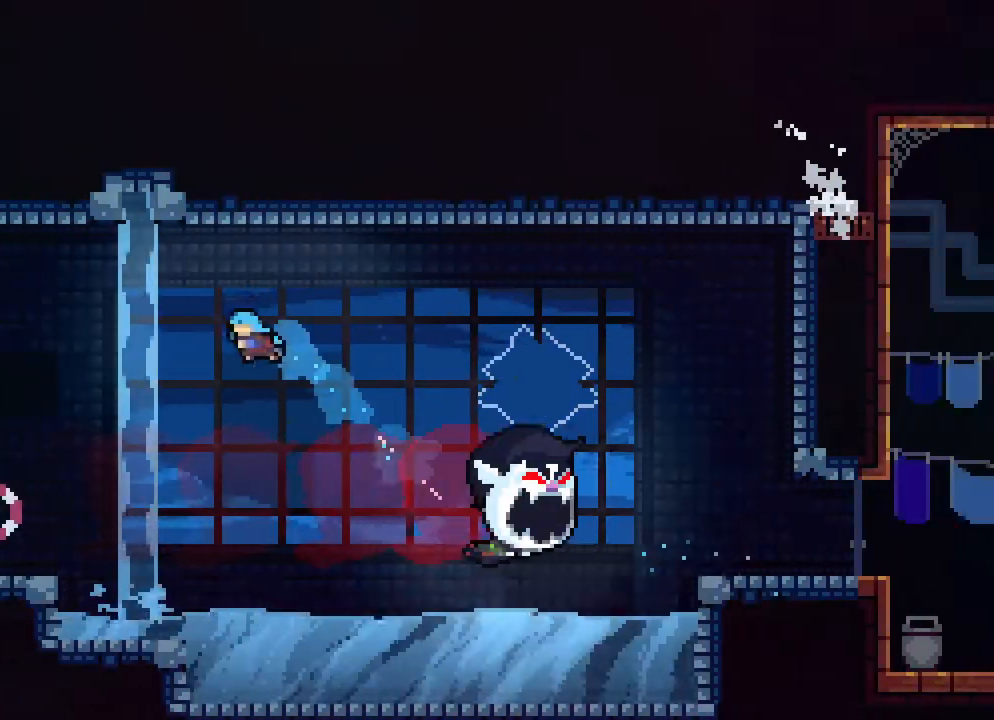
{"buttons": ["R2", "DPAD_UP", "DPAD_LEFT"], "events": [[183, "R2", "down"]]}
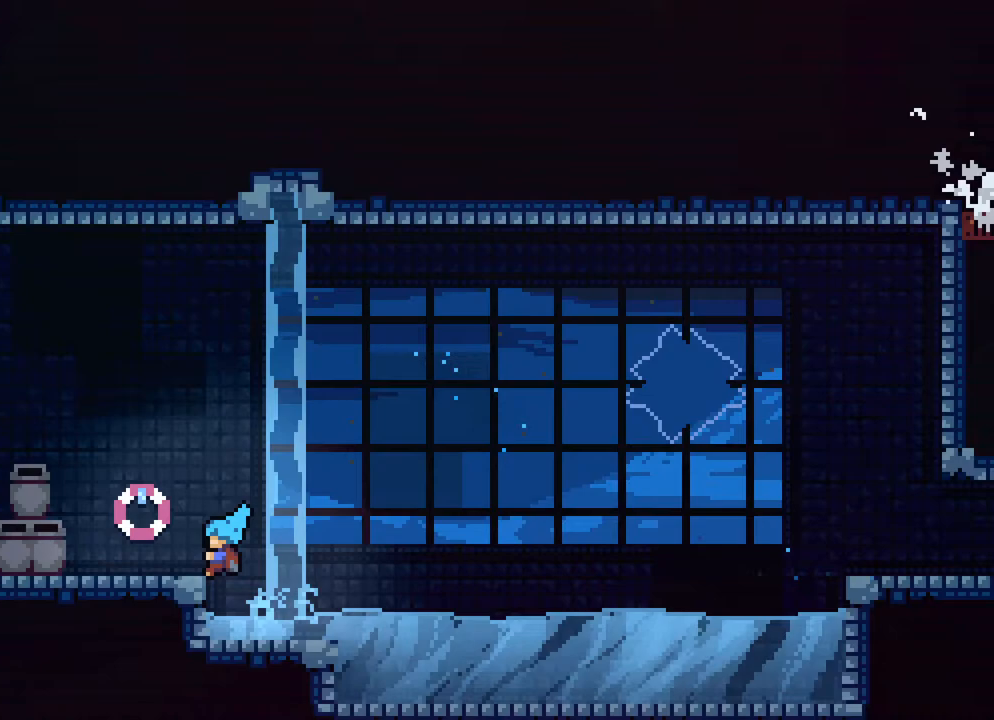
{"buttons": ["A", "R2", "DPAD_UP", "DPAD_LEFT"], "events": [[17, "A", "down"]]}
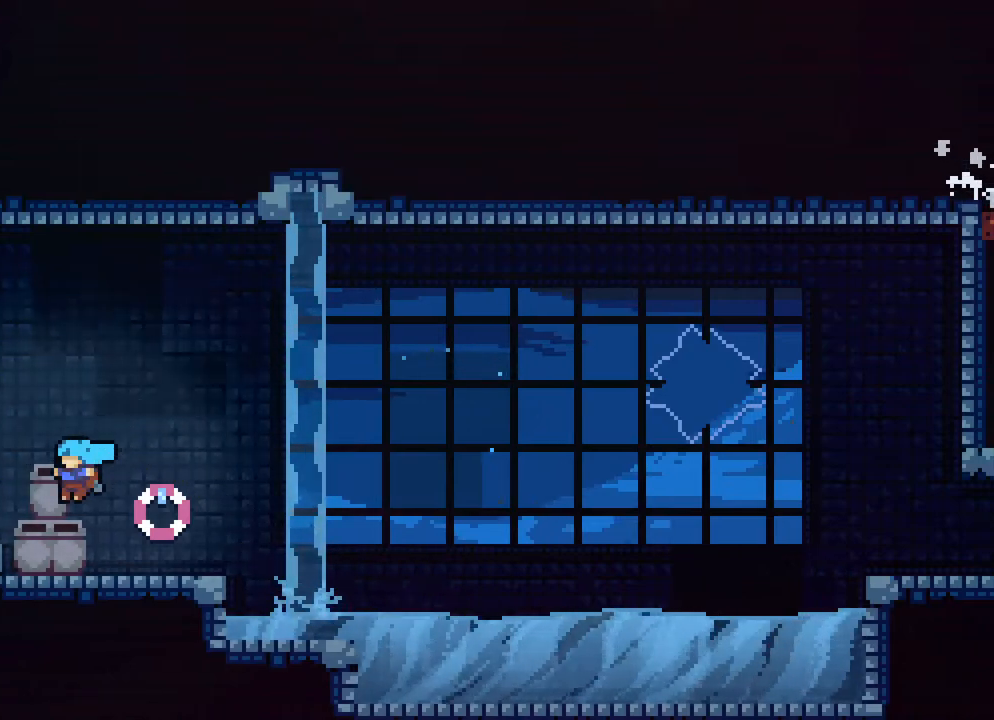
{"buttons": ["R2"], "events": [[17, "A", "up"], [150, "A", "down"], [333, "DPAD_UP", "up"], [417, "DPAD_LEFT", "up"], [467, "A", "up"]]}
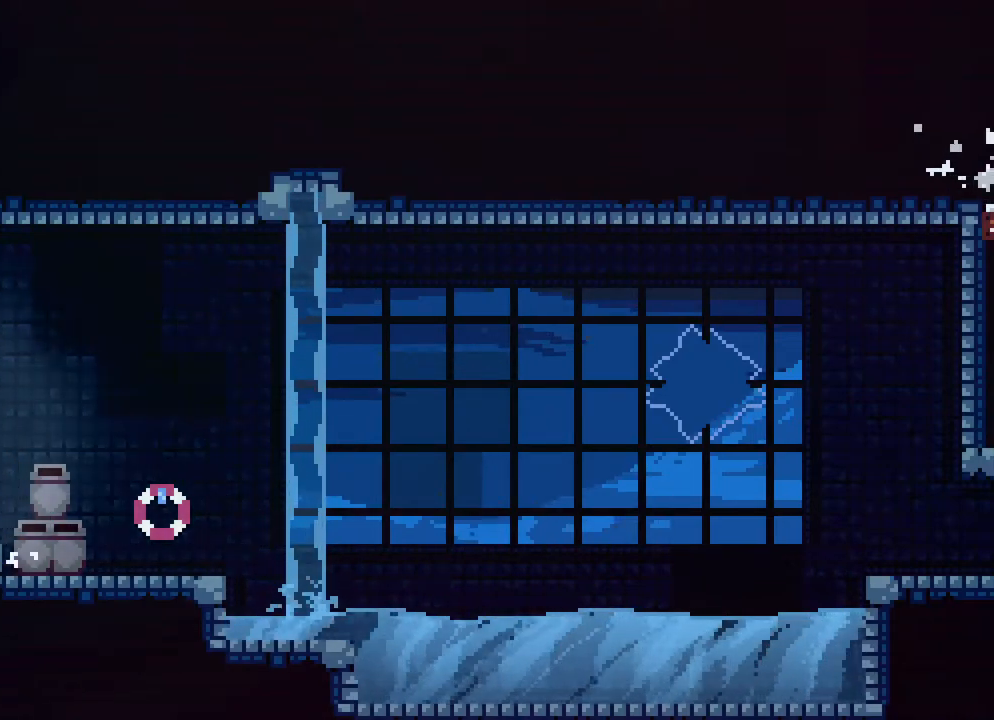
{"buttons": [], "events": [[17, "R2", "up"]]}